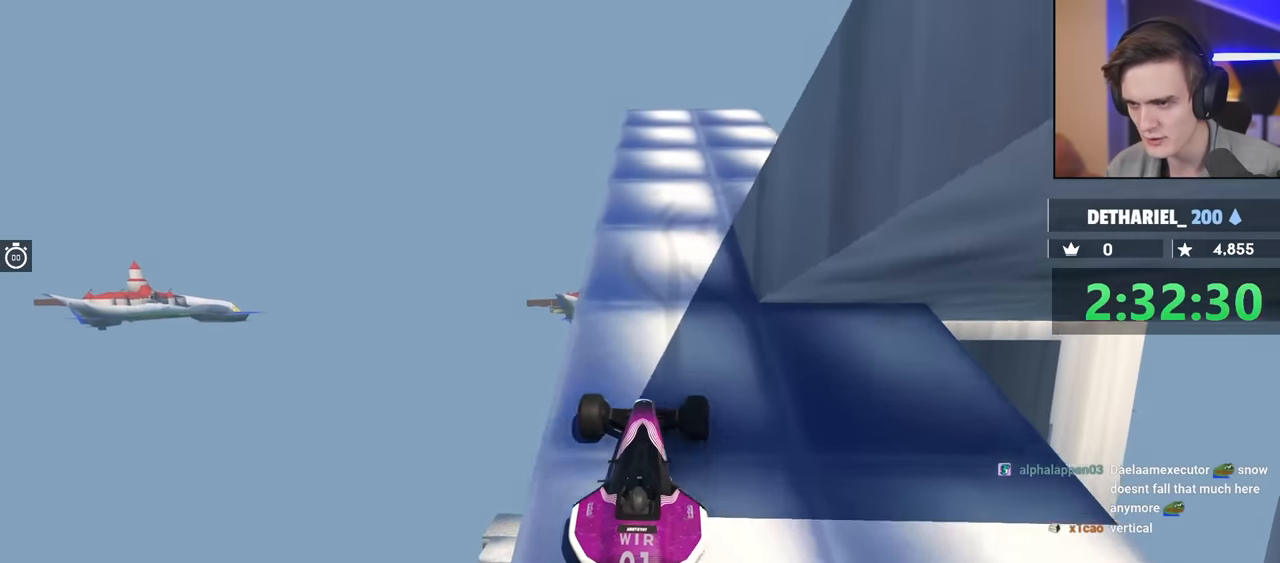
Gameplay with keyboard; each line is a JSON object with the keys held at the frame after it. "events" lists presses ("down") and releases ("up") of "brake", "down", "left", "right" and "up" between this image and that frame as [ms after this image, input, new state], when the widget could be followed in between. No other keys are recorded. Mouse input is not recorded. Key names are as the overlay labels them; some are game actions (e.g. jump) rather than physical keys.
{"keys": ["right", "up"], "events": [[33, "up", "down"], [116, "left", "down"], [150, "left", "up"], [250, "up", "up"], [300, "up", "down"], [483, "right", "down"]]}
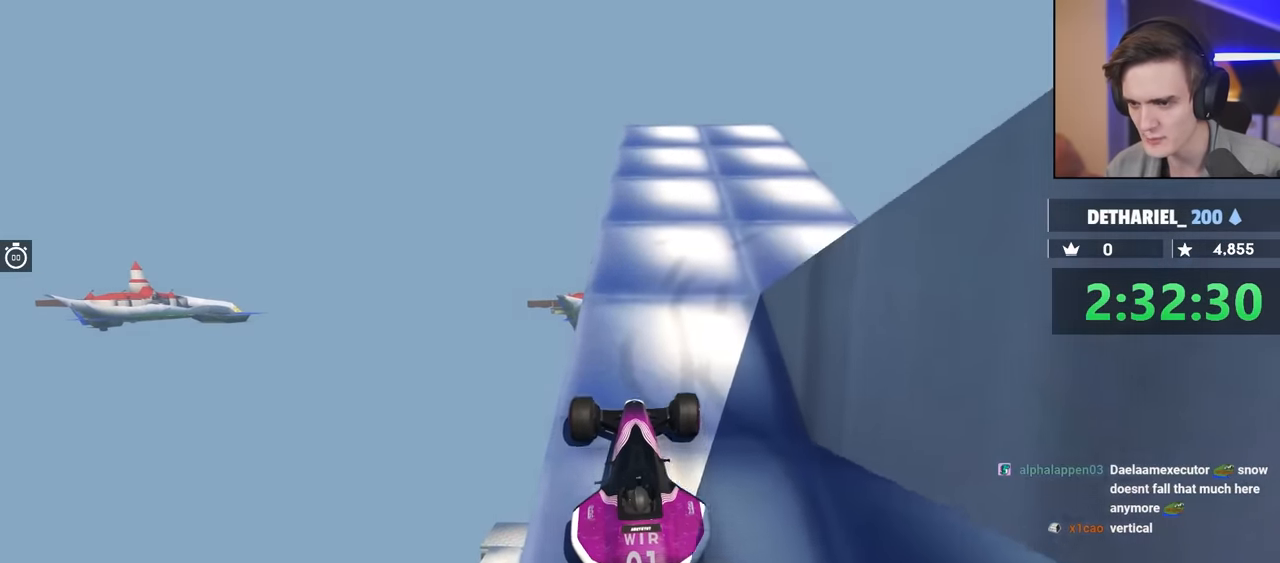
{"keys": ["right", "up"], "events": [[16, "right", "up"], [166, "right", "down"], [450, "up", "up"], [500, "up", "down"]]}
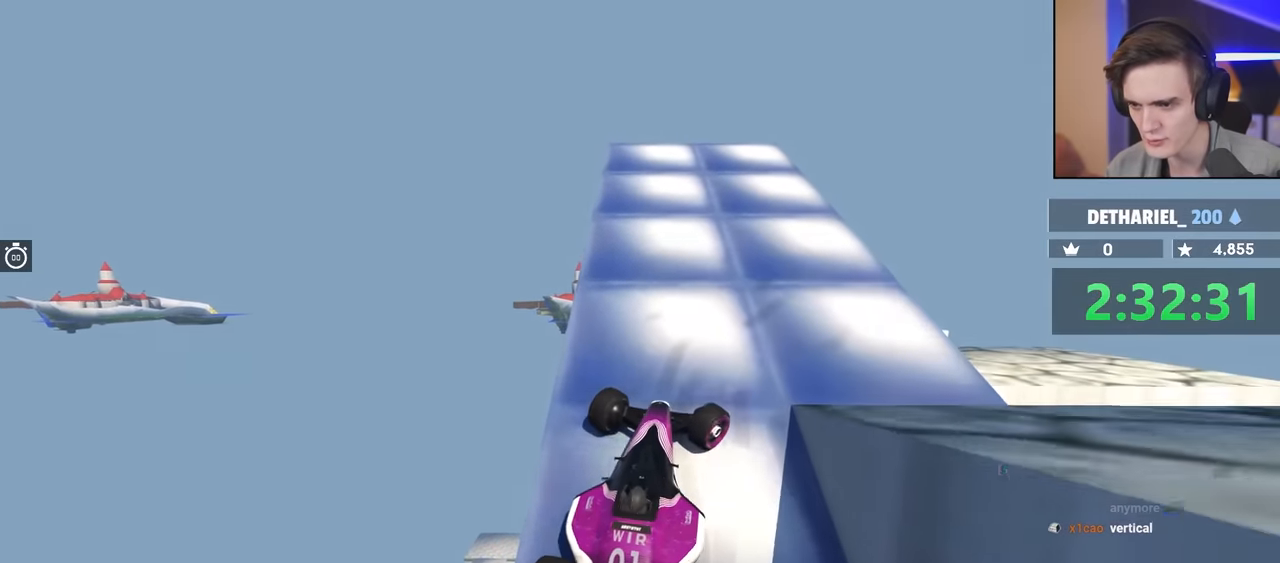
{"keys": ["right"], "events": [[50, "up", "up"], [183, "up", "down"], [466, "up", "up"]]}
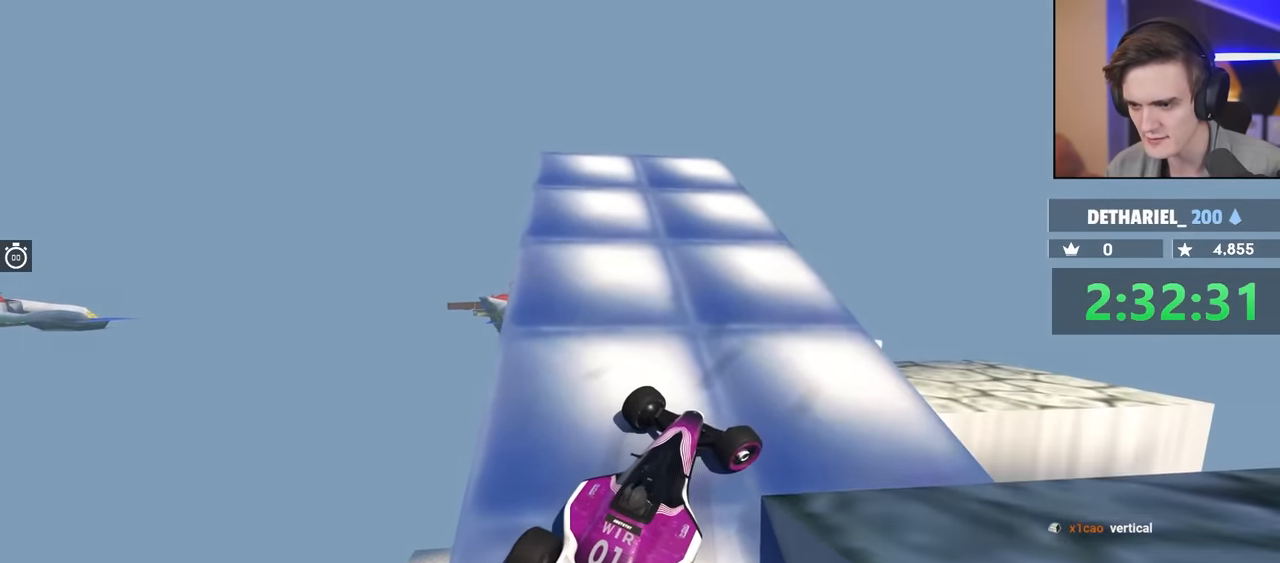
{"keys": ["right", "up"], "events": [[200, "up", "down"]]}
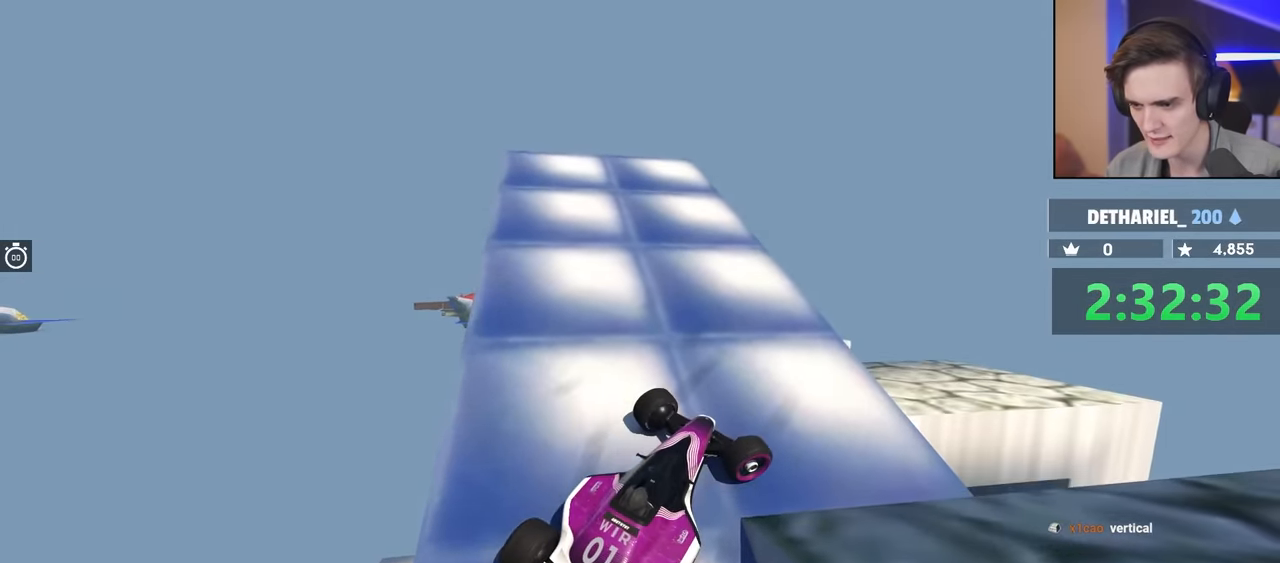
{"keys": ["right", "up"], "events": [[216, "up", "up"], [449, "up", "down"]]}
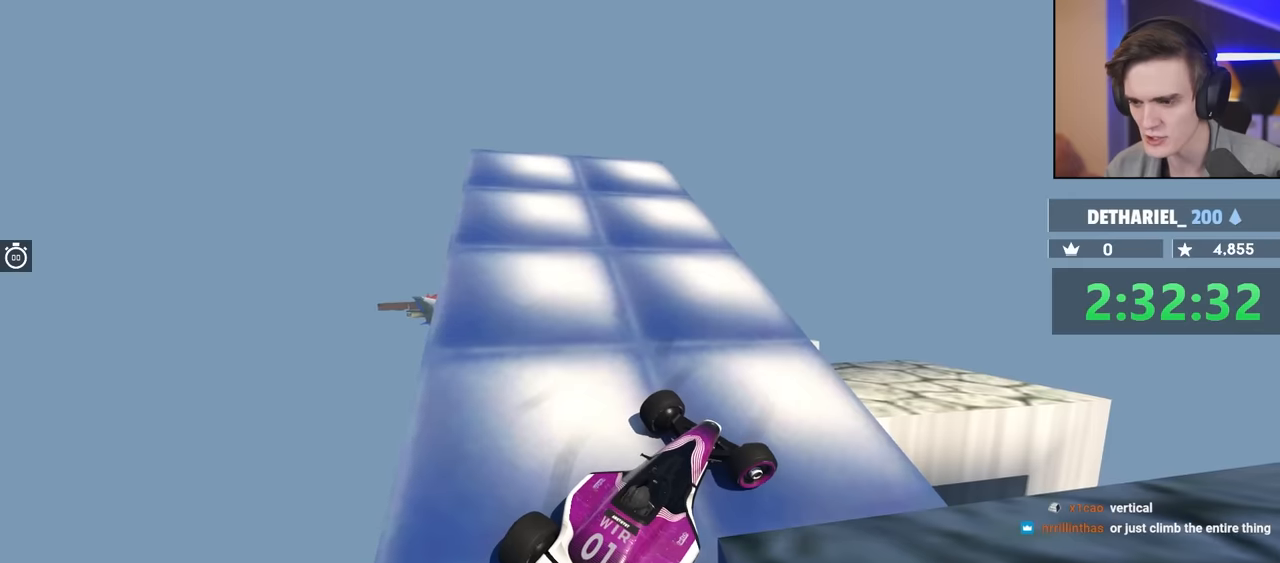
{"keys": ["right", "up"], "events": [[300, "up", "up"], [400, "up", "down"]]}
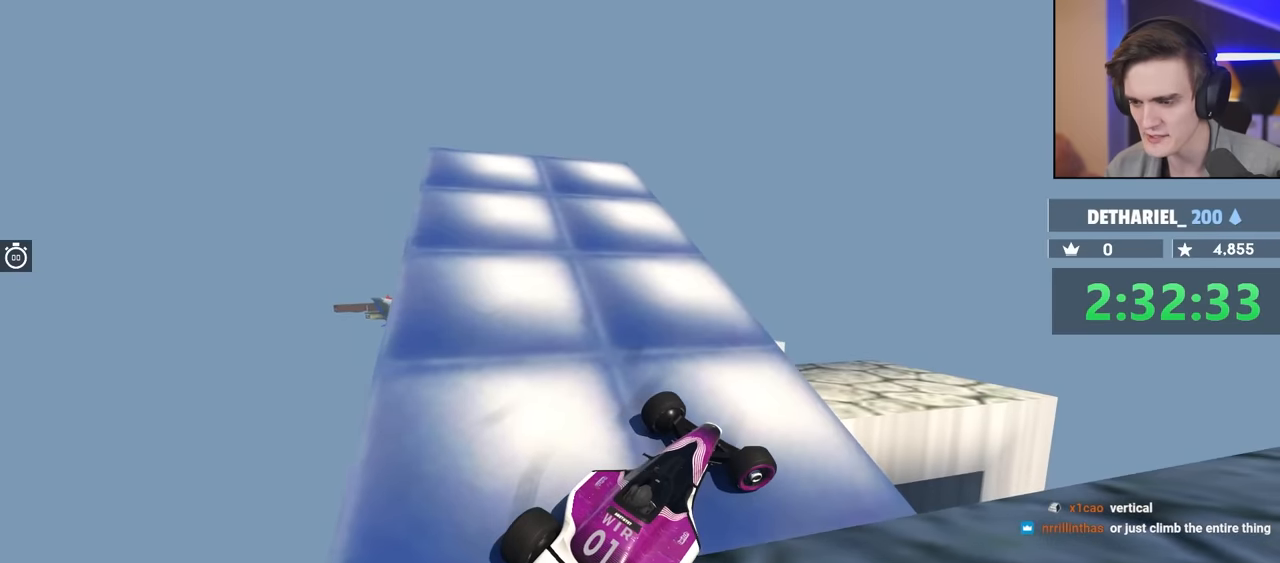
{"keys": ["right"], "events": [[33, "up", "up"], [317, "up", "down"], [417, "up", "up"]]}
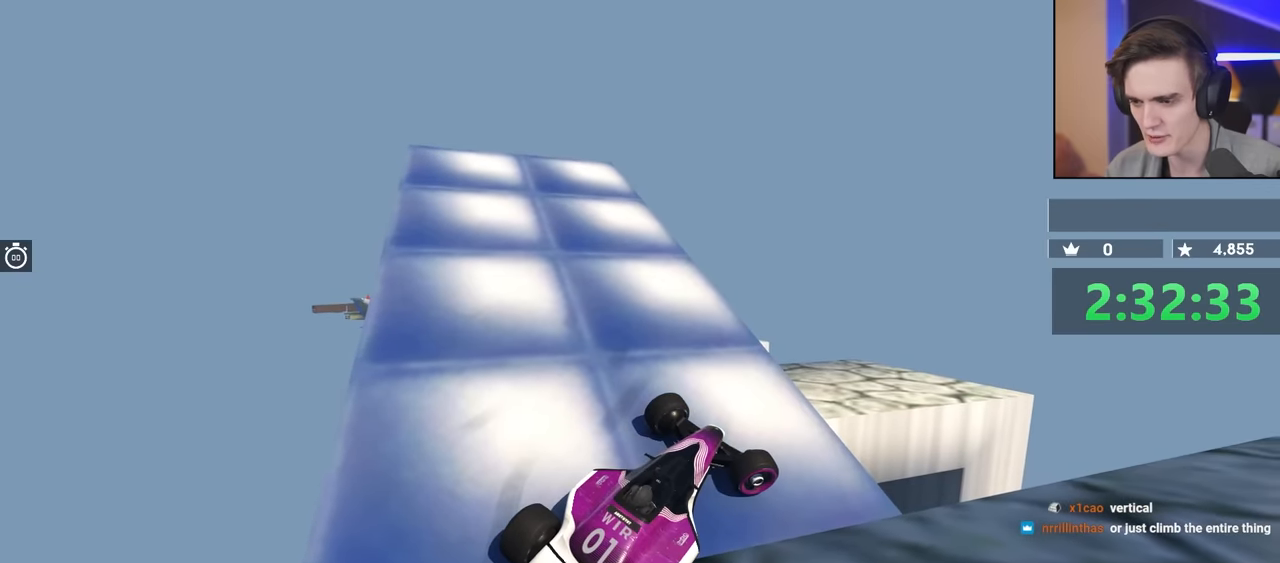
{"keys": ["right"], "events": [[50, "up", "down"], [433, "up", "up"]]}
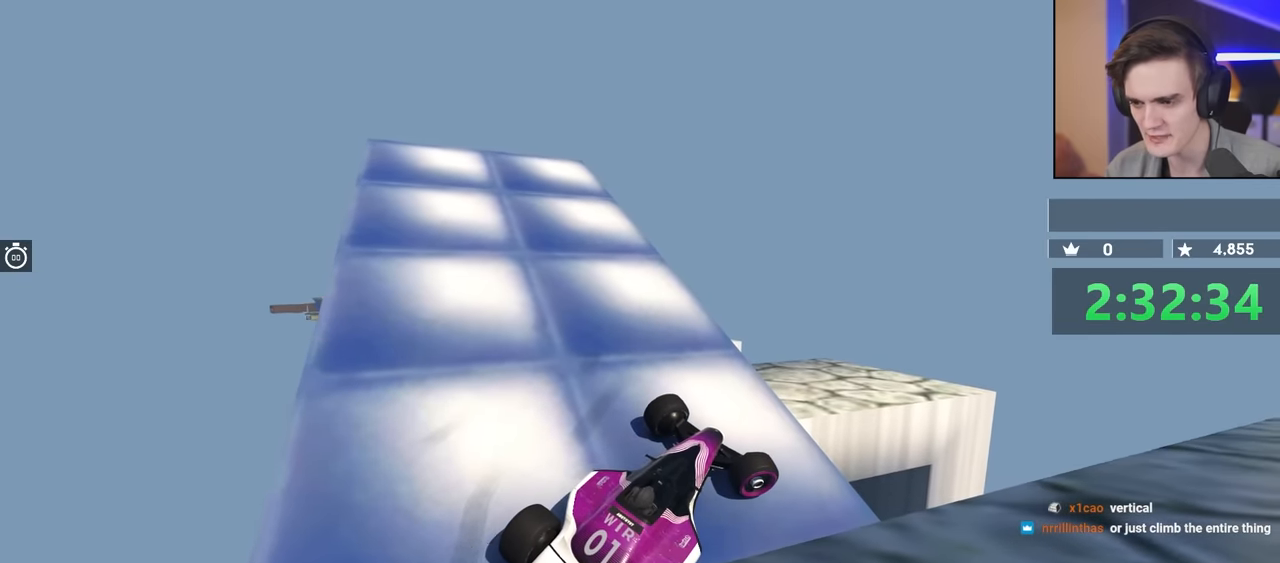
{"keys": ["right", "up"], "events": [[117, "up", "down"], [233, "up", "up"], [417, "up", "down"]]}
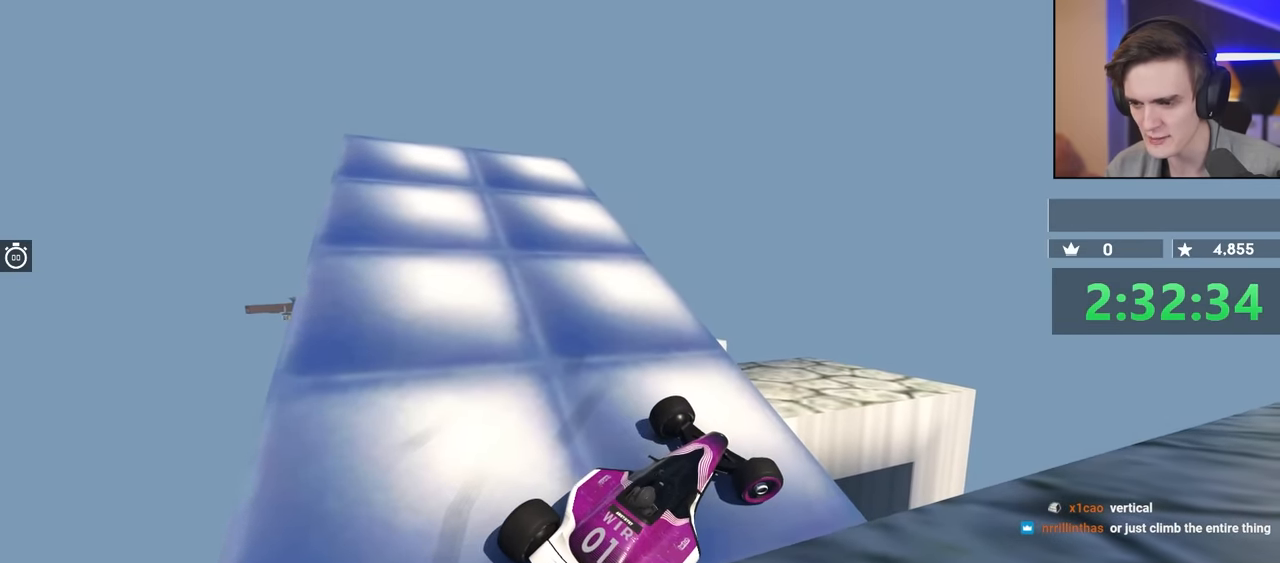
{"keys": ["right", "up"], "events": [[250, "up", "up"], [300, "up", "down"]]}
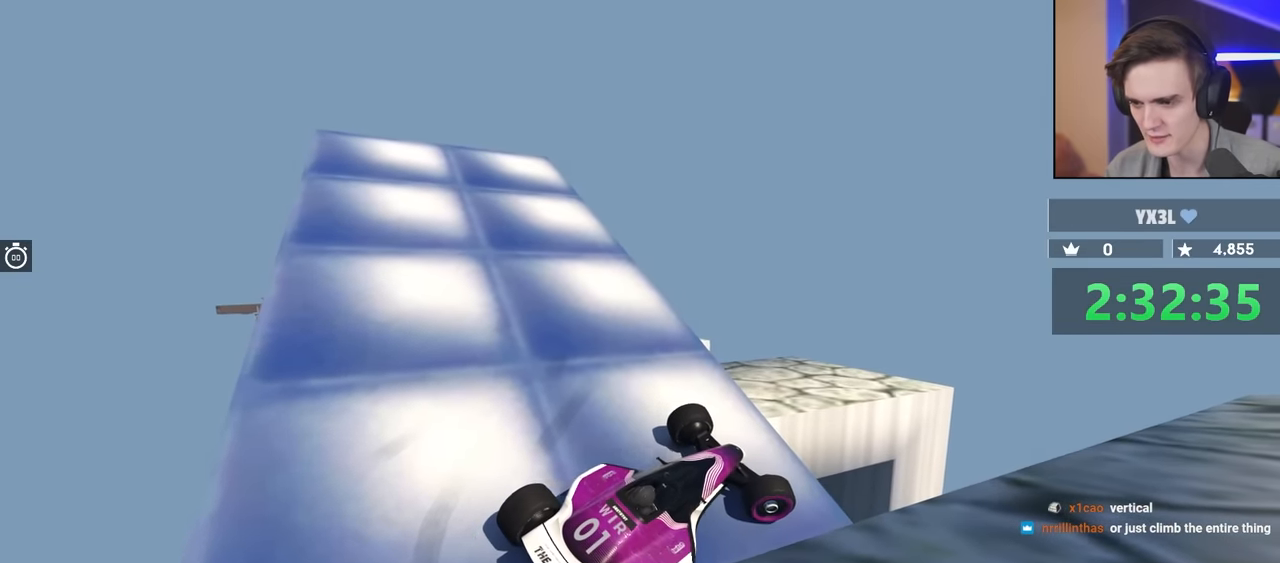
{"keys": ["right"], "events": [[117, "up", "up"], [217, "up", "down"], [400, "up", "up"]]}
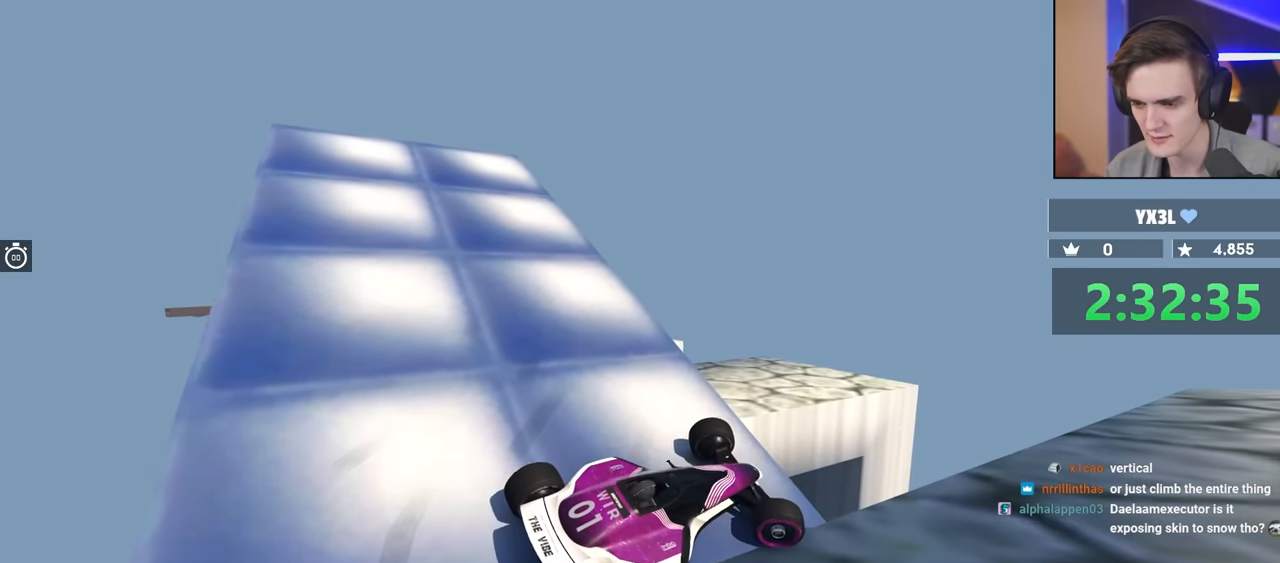
{"keys": ["down", "left"], "events": [[83, "up", "down"], [233, "up", "up"], [267, "right", "up"], [467, "down", "down"], [467, "left", "down"]]}
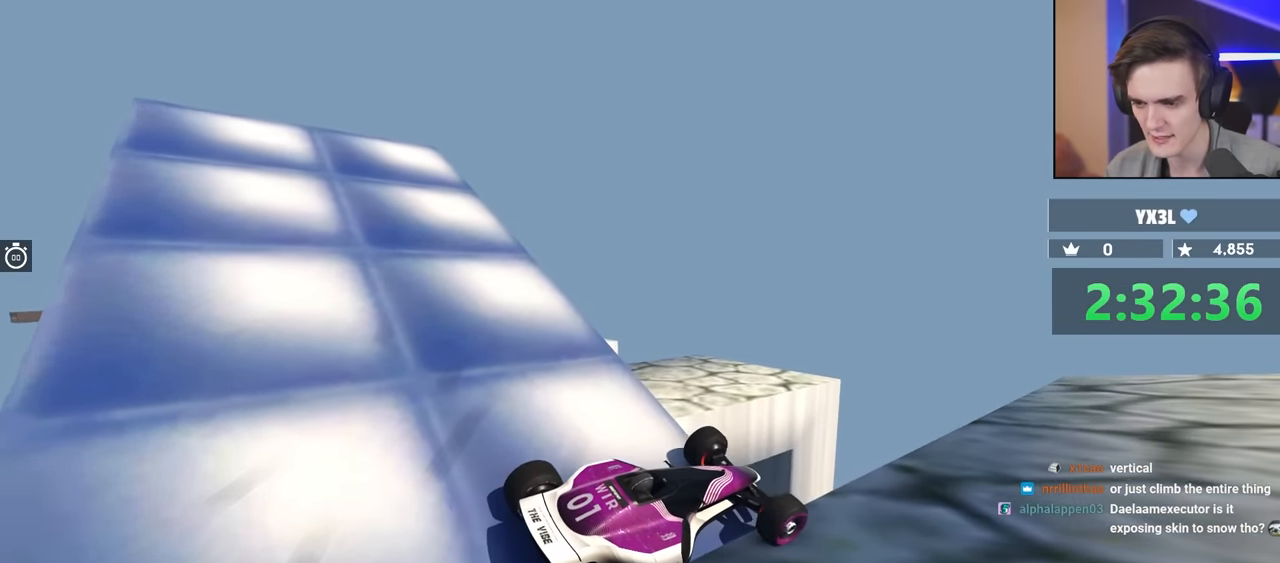
{"keys": [], "events": [[283, "down", "up"], [383, "left", "up"]]}
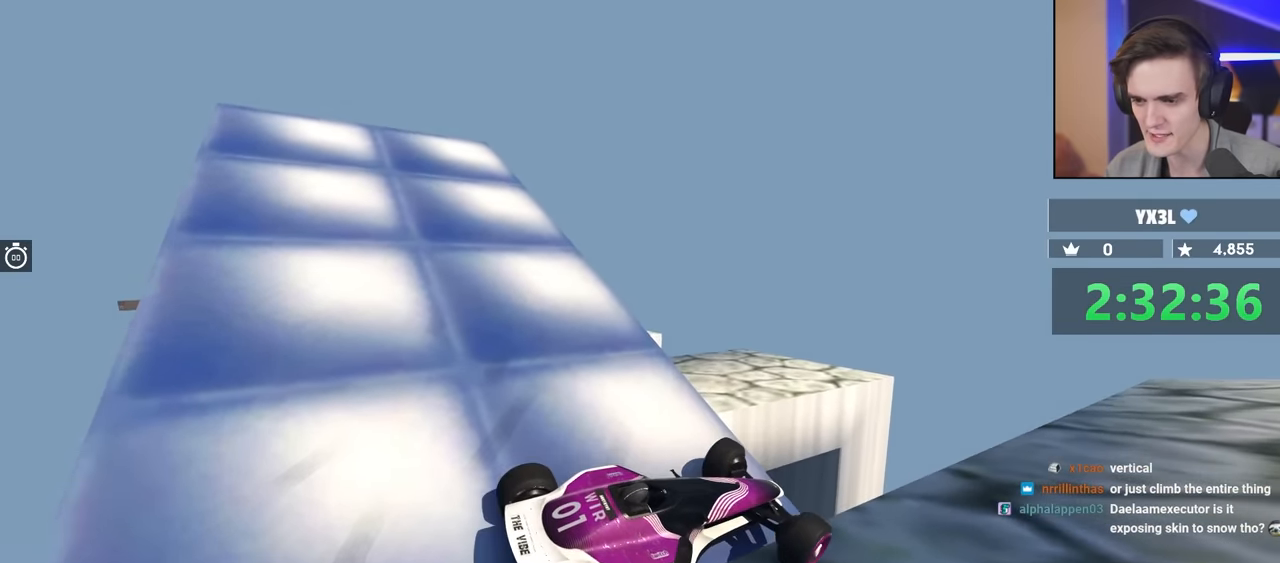
{"keys": ["right", "up"], "events": [[33, "right", "down"], [67, "up", "down"], [117, "up", "up"], [400, "up", "down"]]}
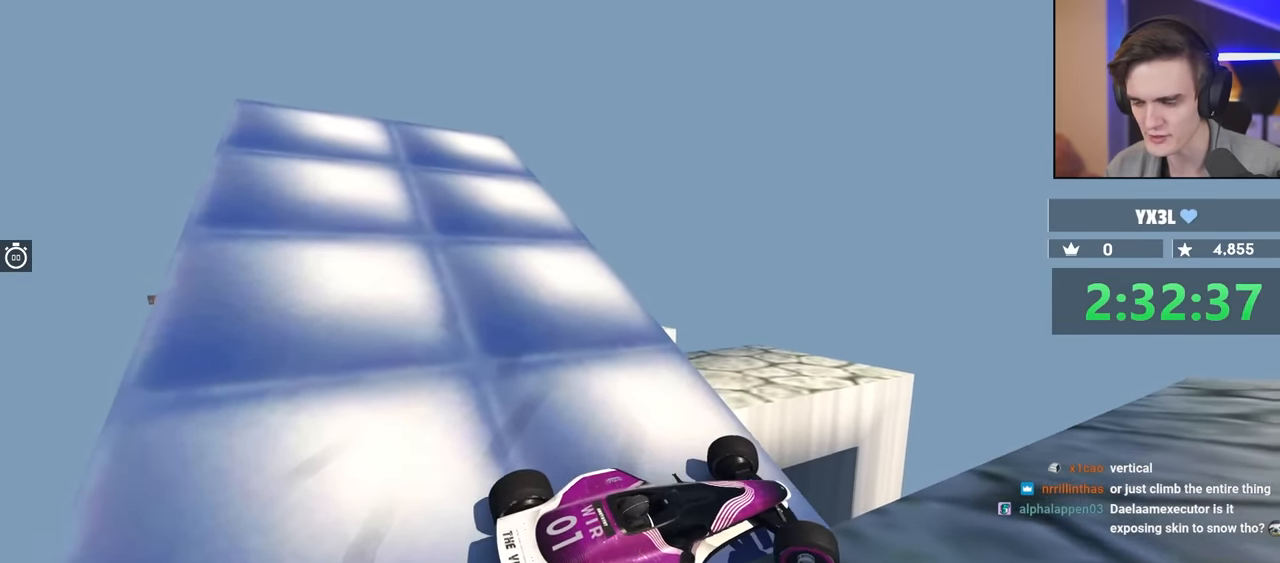
{"keys": ["right", "up"], "events": [[83, "up", "up"], [467, "up", "down"]]}
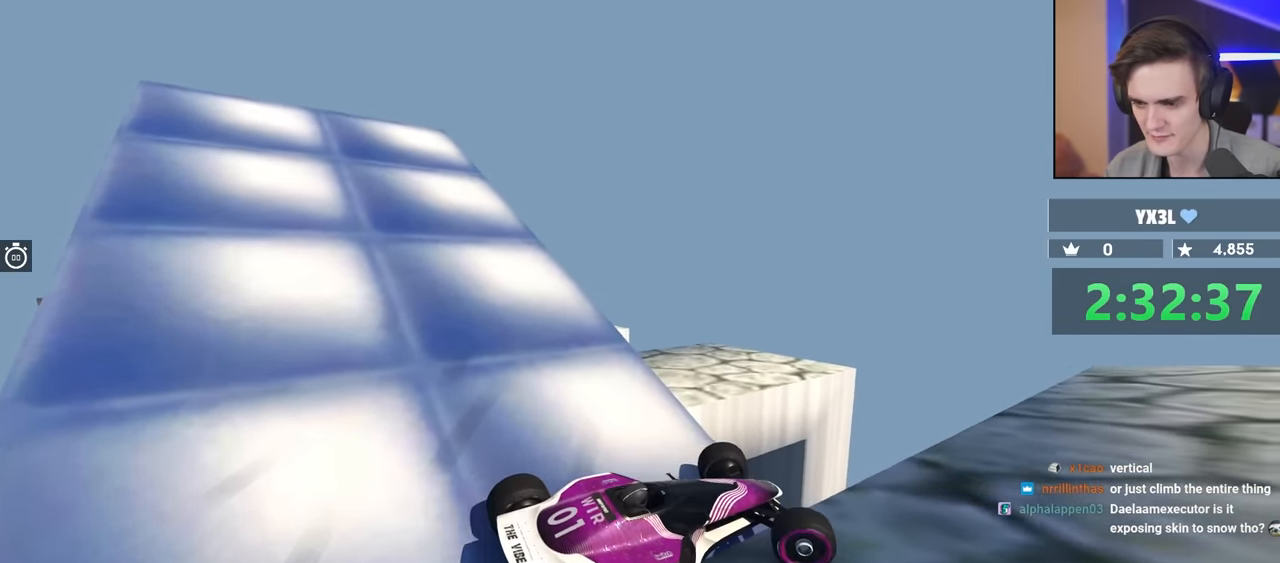
{"keys": ["right"], "events": [[100, "up", "up"]]}
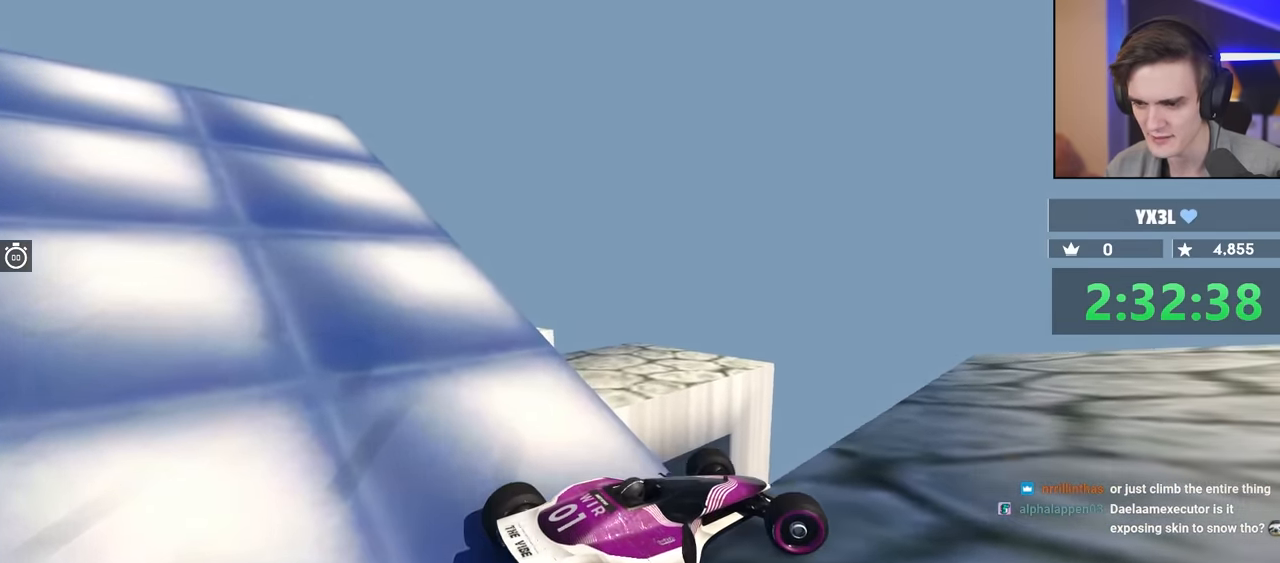
{"keys": ["down", "left"], "events": [[483, "down", "down"], [483, "left", "down"], [483, "right", "up"]]}
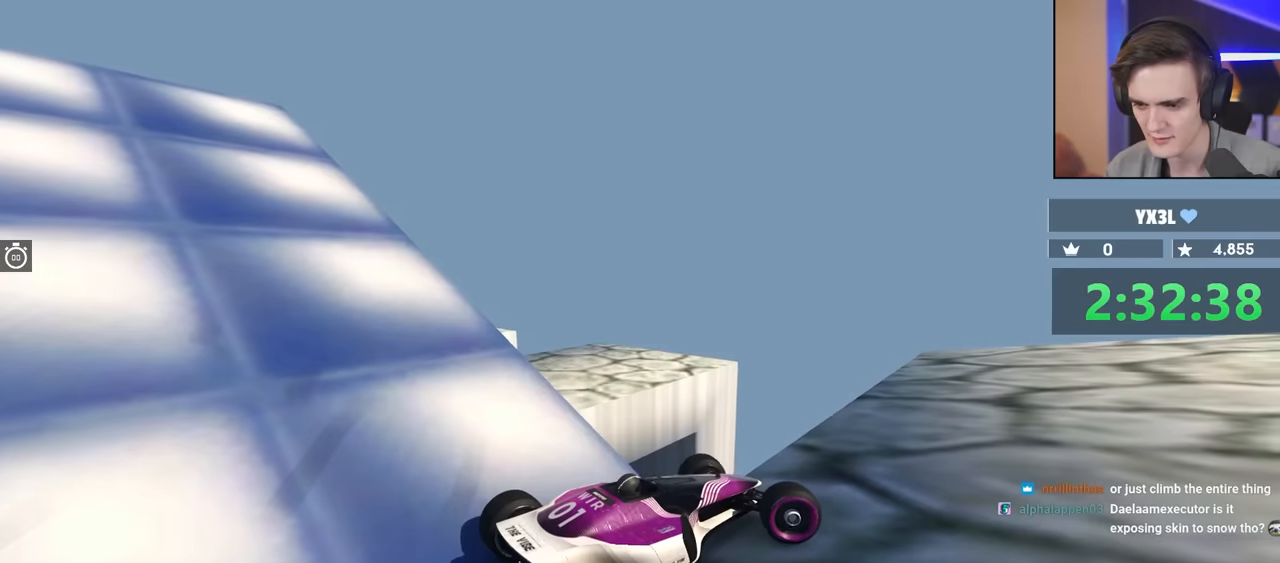
{"keys": ["right"], "events": [[367, "down", "up"], [417, "left", "up"], [467, "right", "down"]]}
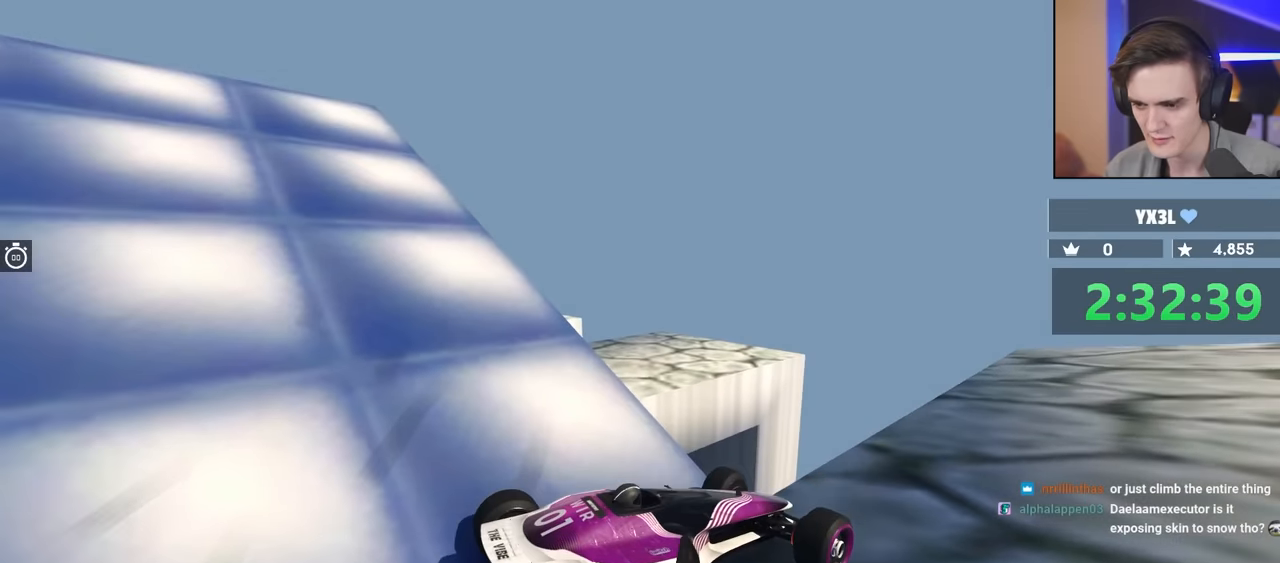
{"keys": ["right"], "events": [[17, "up", "down"], [317, "up", "up"]]}
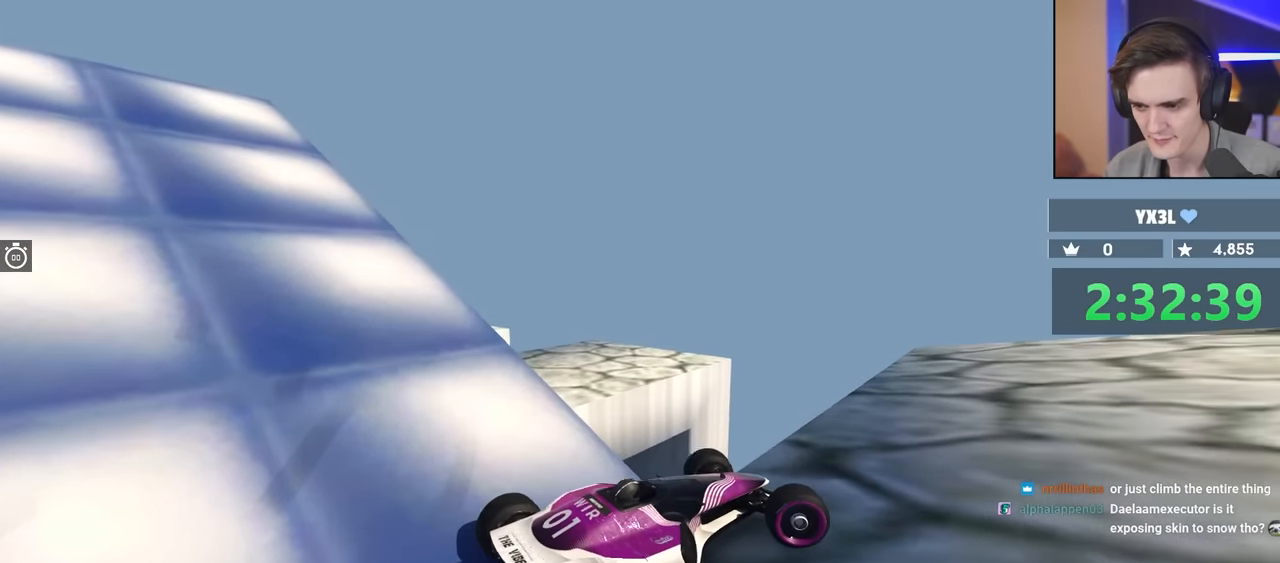
{"keys": ["down", "left"], "events": [[333, "right", "up"], [383, "down", "down"], [383, "left", "down"]]}
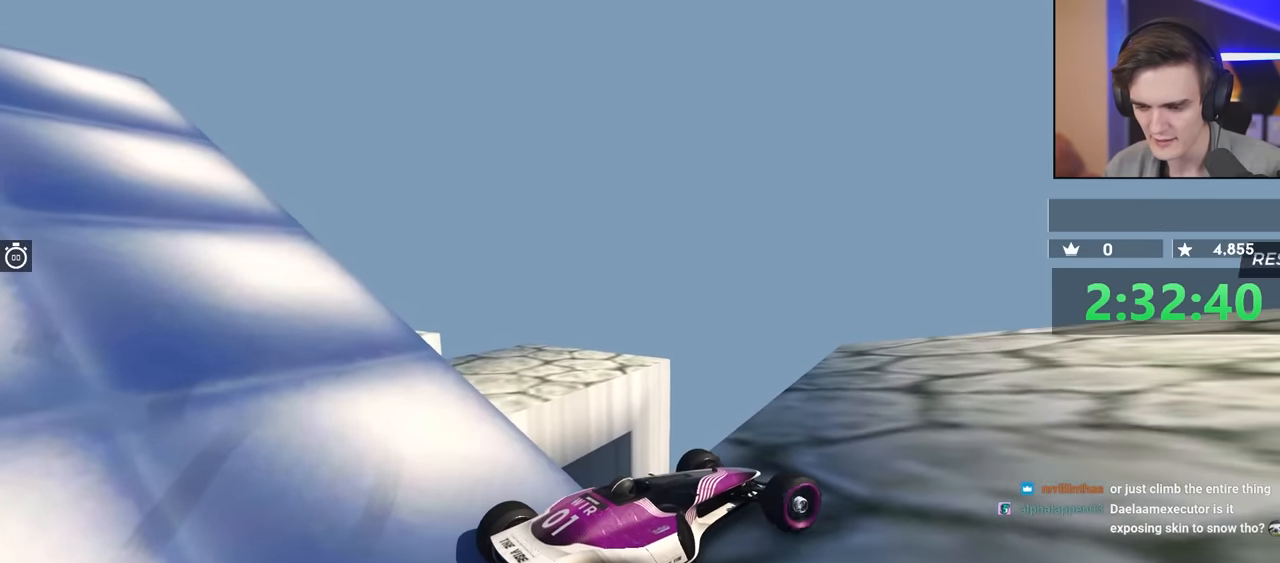
{"keys": ["down", "left"], "events": [[350, "down", "up"], [500, "down", "down"]]}
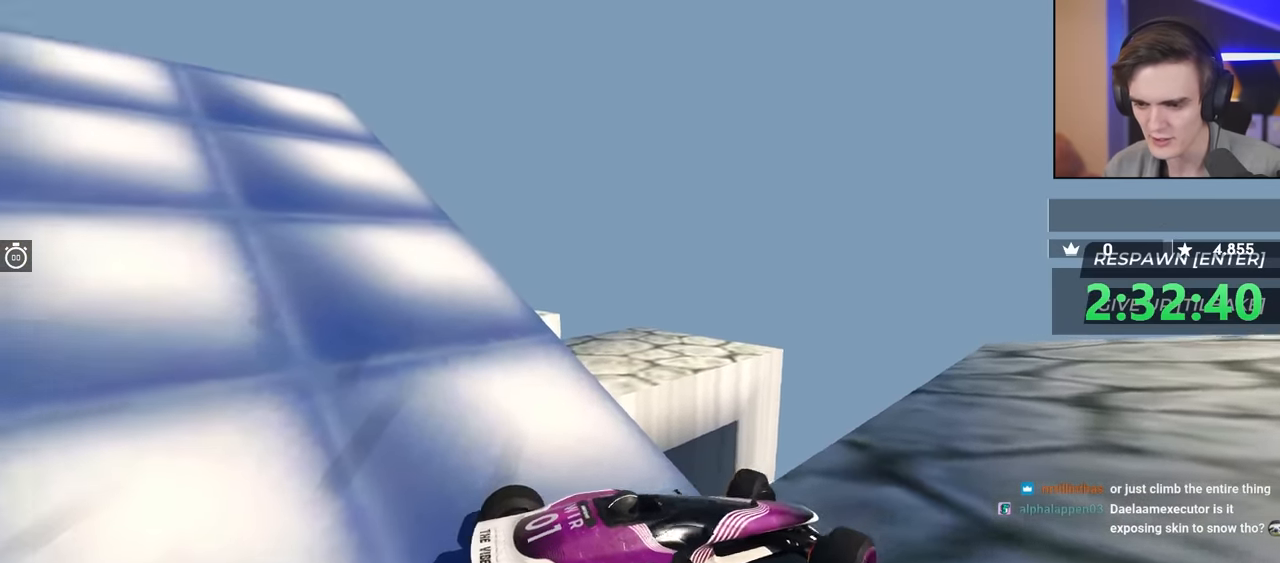
{"keys": [], "events": [[183, "left", "up"], [317, "down", "up"]]}
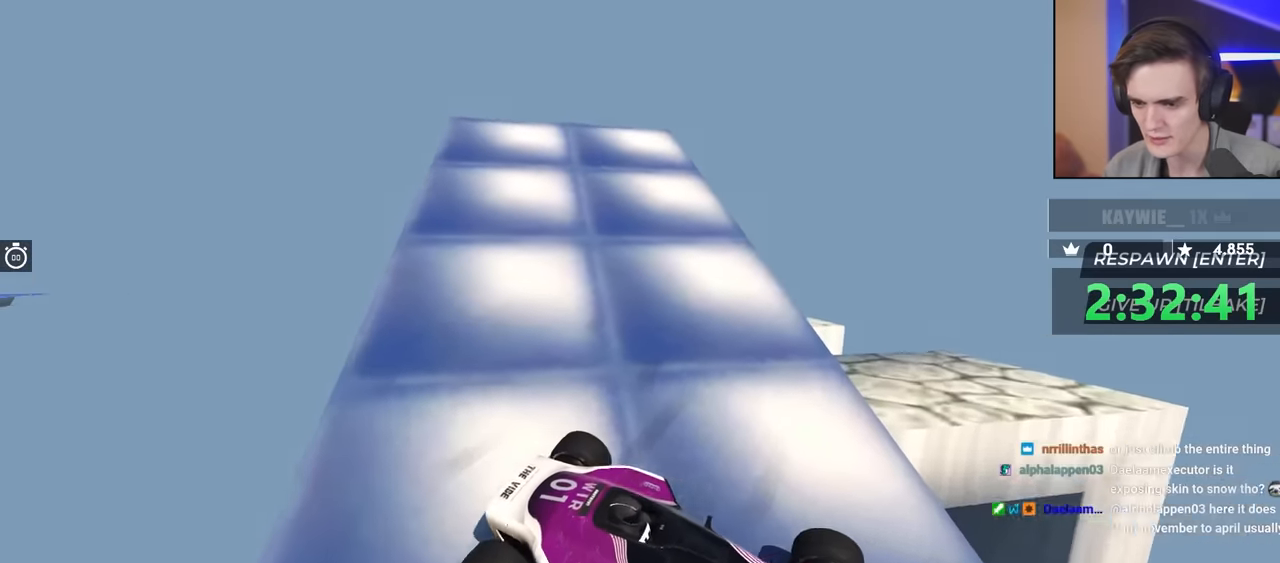
{"keys": [], "events": [[150, "down", "down"], [200, "right", "down"], [283, "down", "up"], [333, "right", "up"]]}
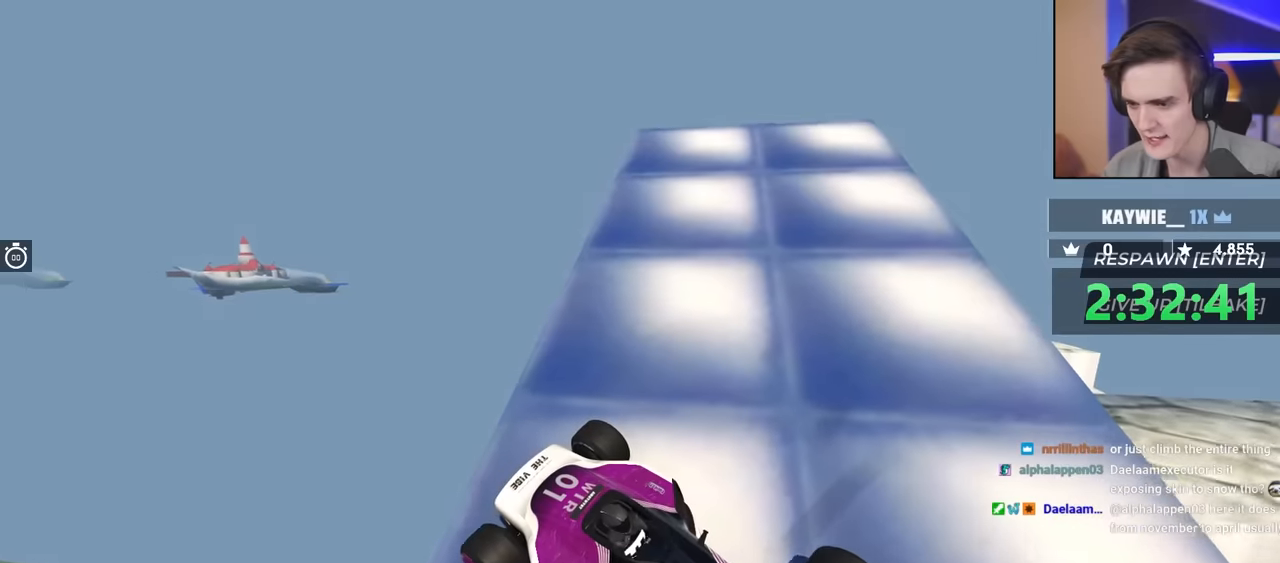
{"keys": [], "events": [[300, "down", "down"], [500, "down", "up"]]}
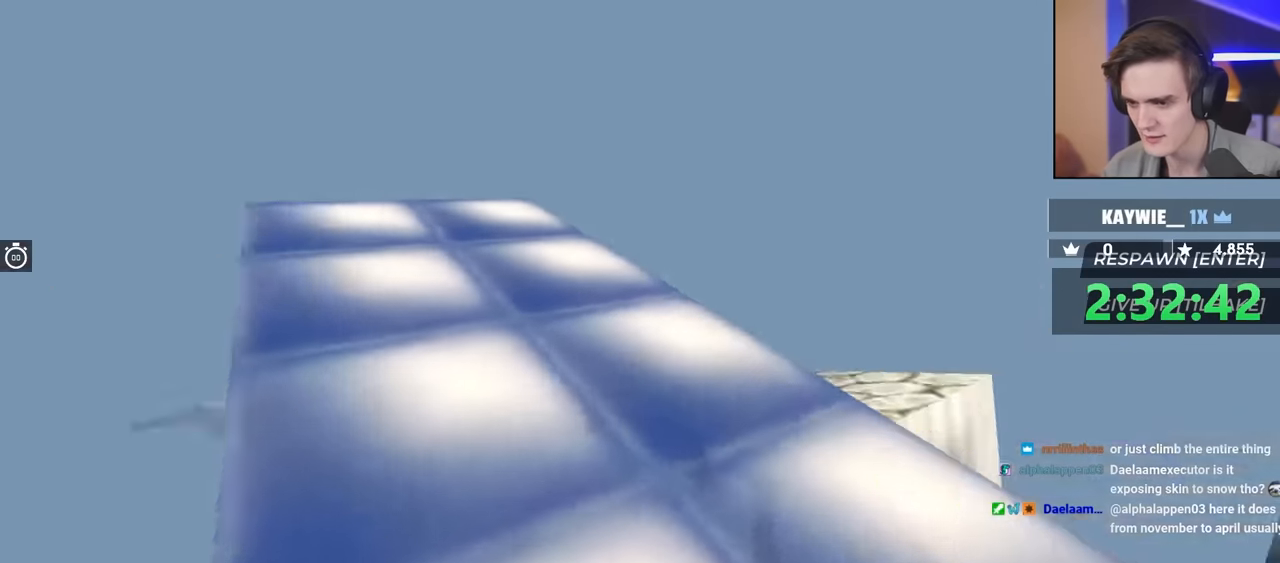
{"keys": ["down", "right"], "events": [[266, "down", "down"], [366, "right", "down"]]}
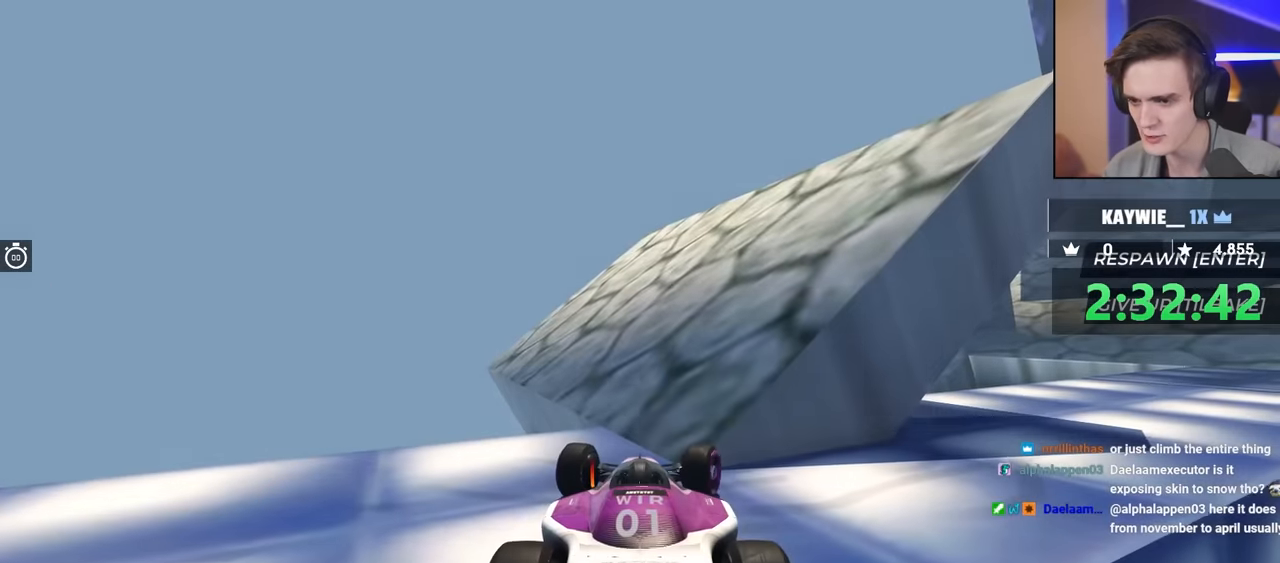
{"keys": [], "events": [[433, "down", "up"], [483, "right", "up"]]}
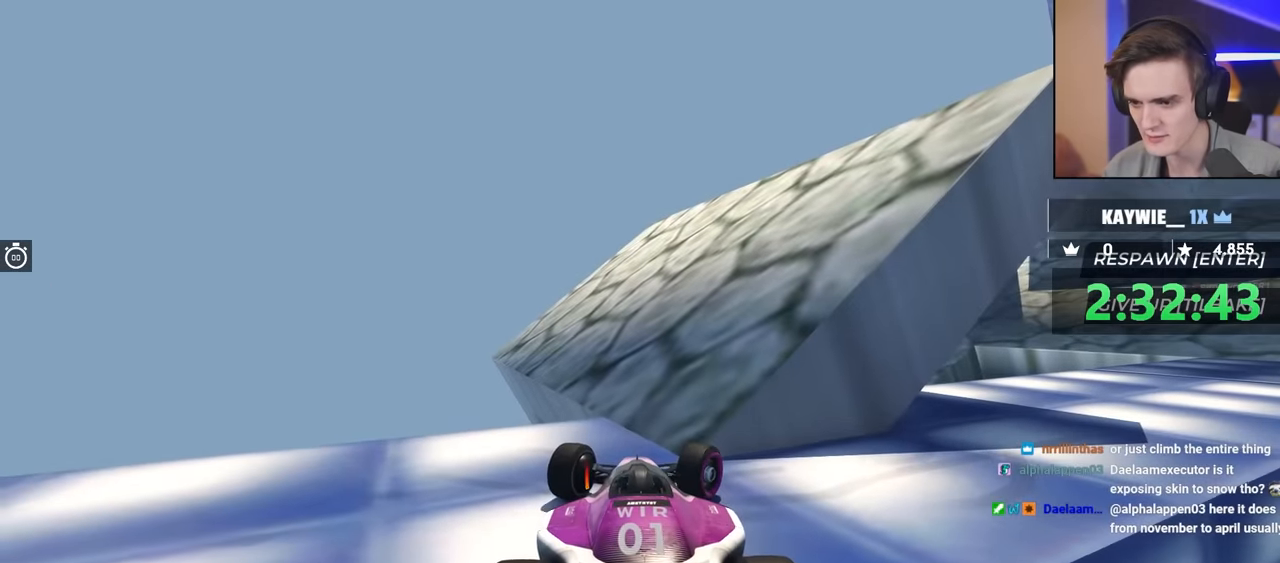
{"keys": ["left"], "events": [[316, "left", "down"]]}
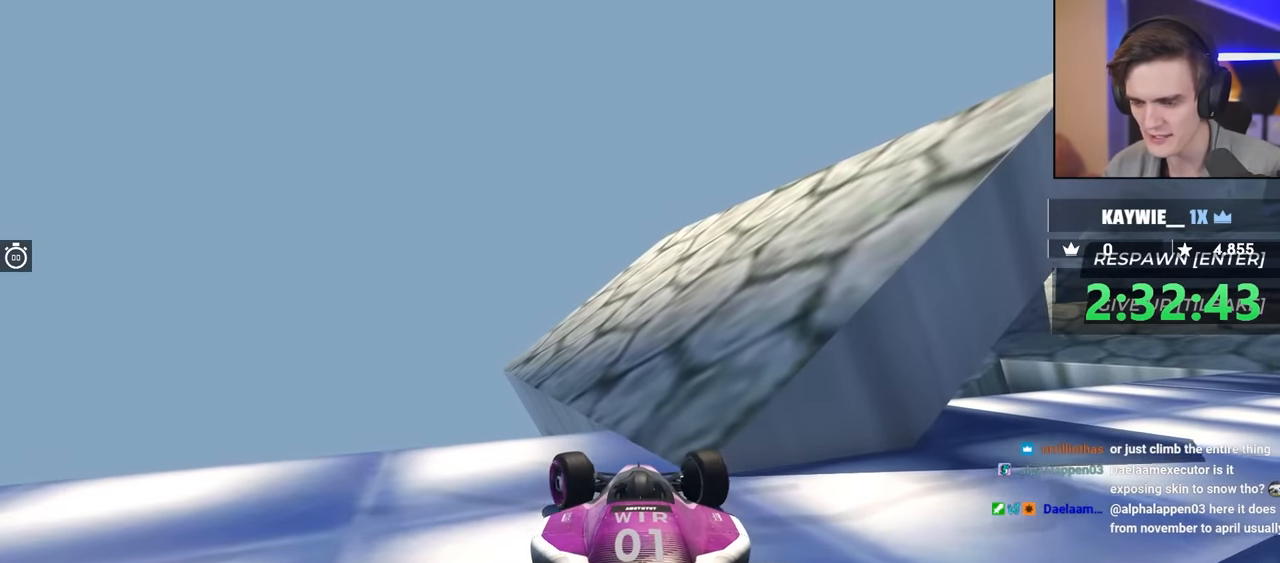
{"keys": [], "events": [[150, "up", "down"], [483, "left", "up"], [483, "up", "up"]]}
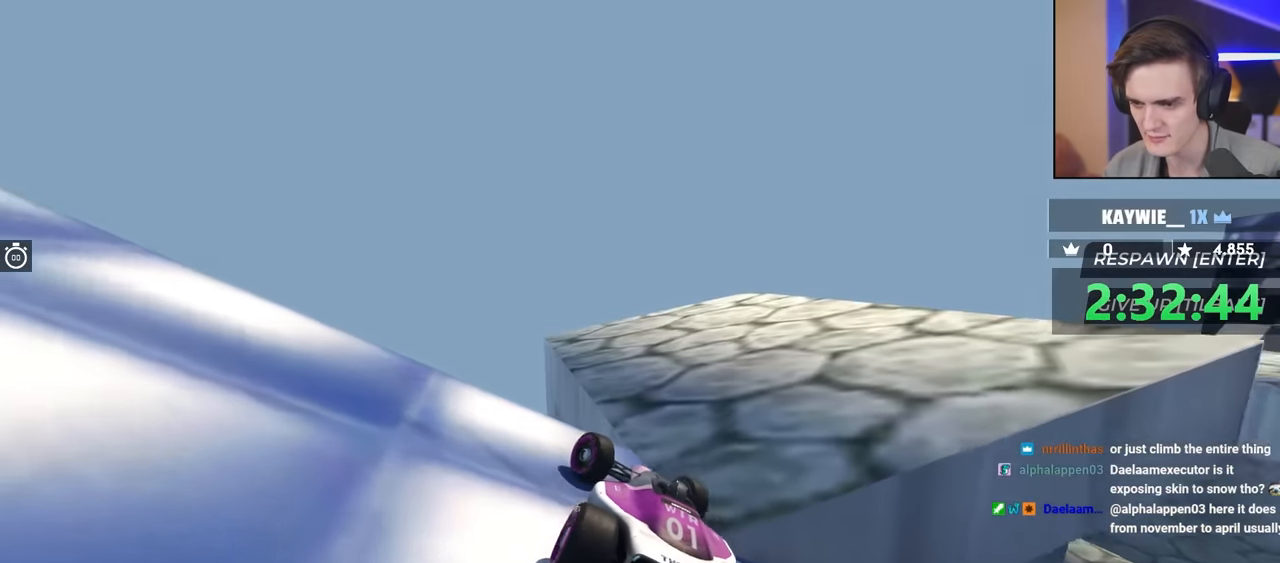
{"keys": ["right"], "events": [[16, "right", "down"], [166, "right", "up"], [250, "right", "down"], [266, "up", "down"], [350, "up", "up"]]}
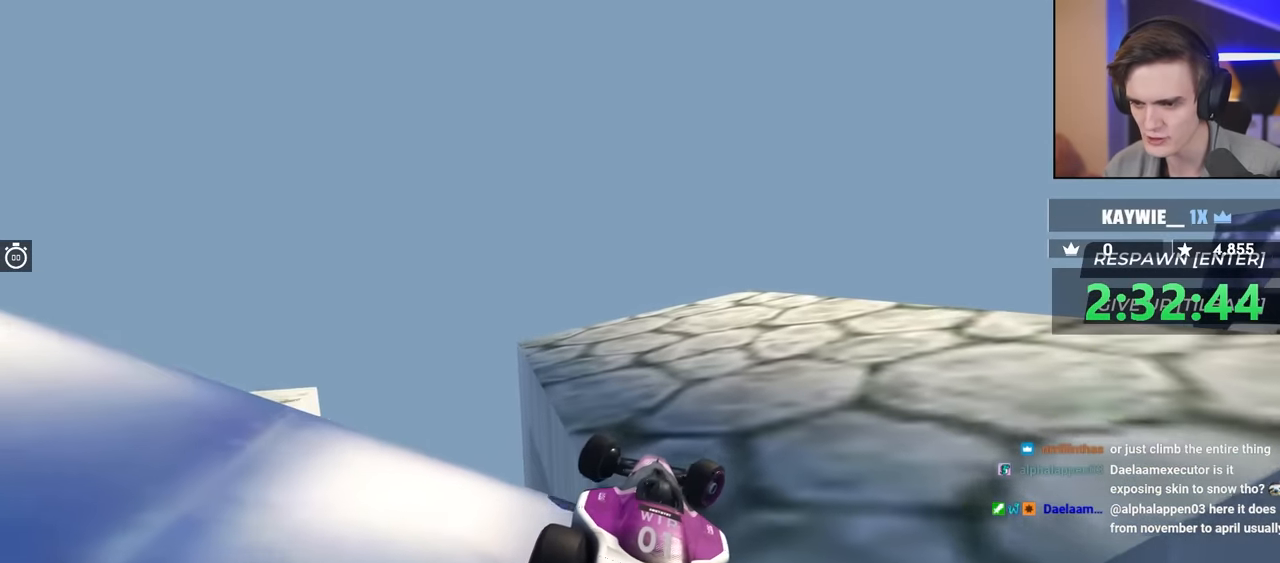
{"keys": ["down"], "events": [[83, "right", "up"], [233, "down", "down"]]}
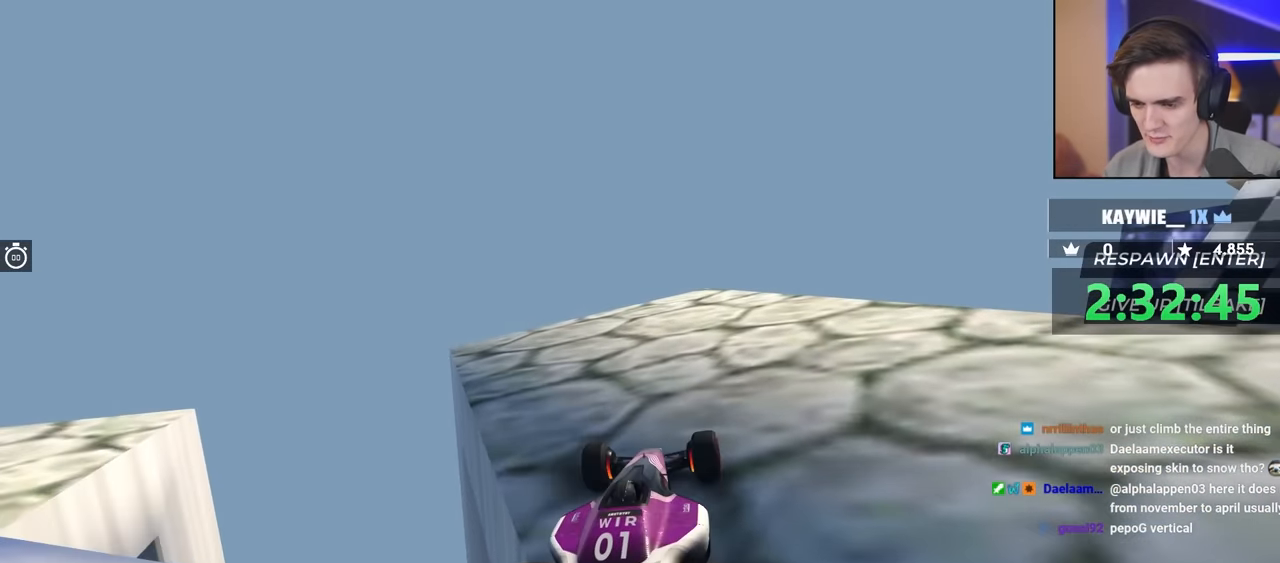
{"keys": ["down"], "events": [[50, "left", "down"], [483, "left", "up"]]}